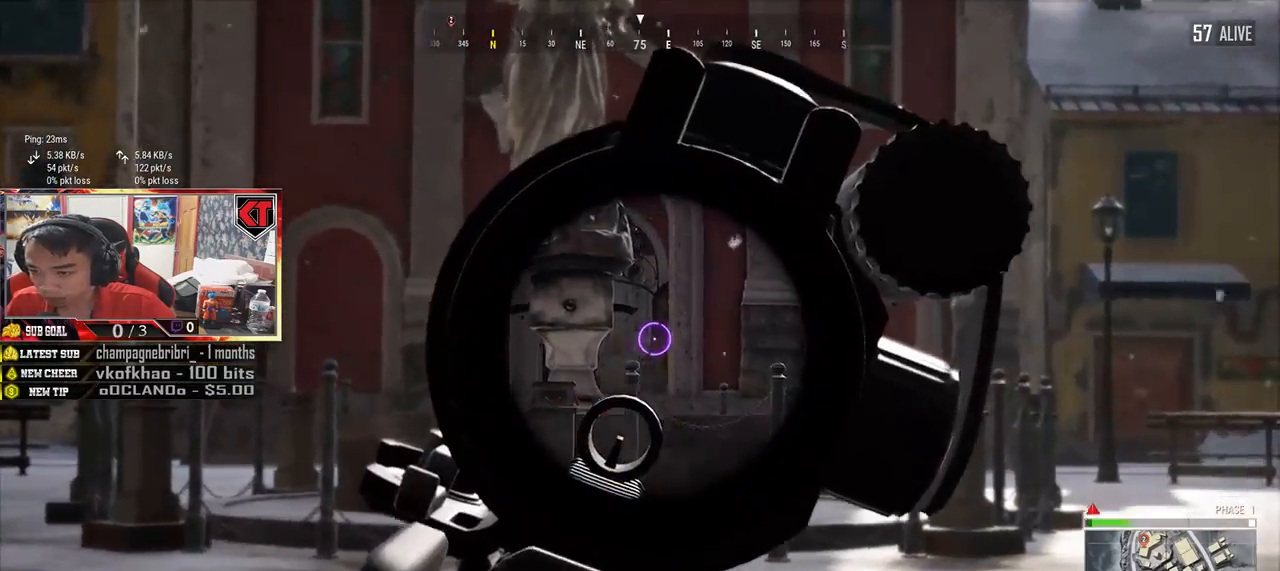
Gameplay with keyboard and mouse; each line is a JSON object with the keys and mouse buttons held at the frame after it. "events" lists presses ("down") and releases ("up") of "a", "c", "ctrl", "d", "e", "f", "q", "r", "s", "shift", "space", "tab", "v", "w", "x", "z", "mouse_left", "mouse_wheel" and "mouse_right" between this image and that frame as [ms after this image, input, new state], when the widget could be followed in between. "mouse_left", "mouse_wheel", "mouse_right" = the "left", "wheel", "right" buttons of the "mouse" list. No other keys are recorded. "wheel" means that the mouse wheel is clicked or scrolled. Mouse movement is not recorded.
{"keys": ["d", "e"], "mouse": ["left"], "events": [[50, "mouse_left", "down"], [84, "a", "up"], [167, "mouse_left", "up"], [184, "d", "down"], [234, "mouse_left", "down"], [300, "mouse_left", "up"], [350, "mouse_left", "down"], [434, "mouse_left", "up"], [500, "mouse_left", "down"]]}
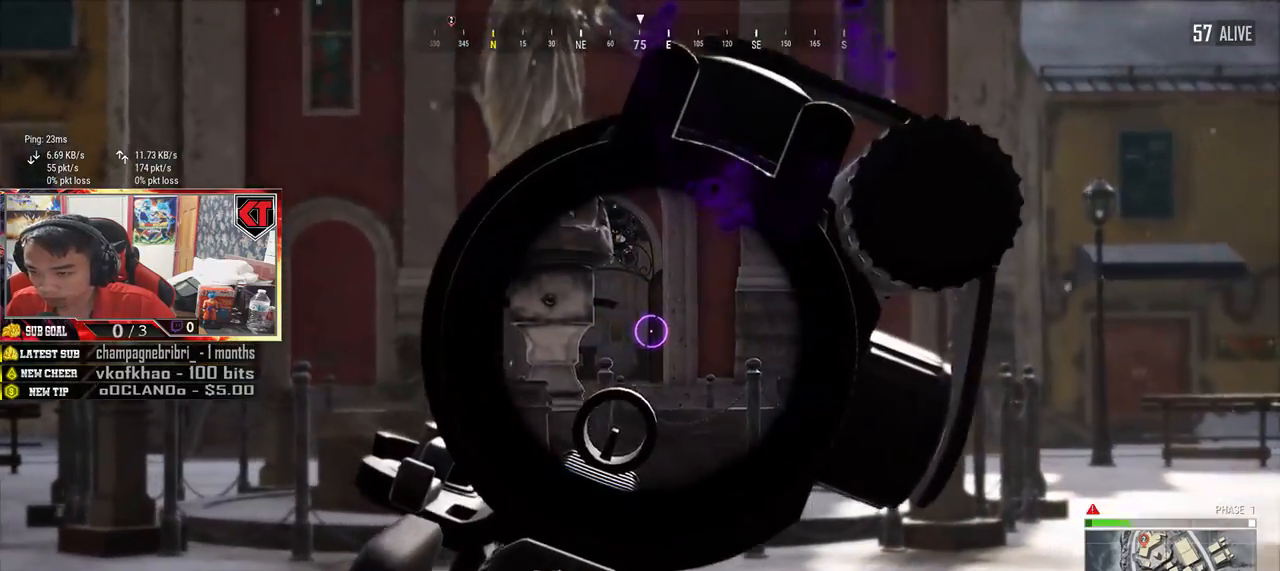
{"keys": ["d", "e"], "mouse": [], "events": [[67, "a", "down"], [67, "mouse_left", "up"], [100, "d", "up"], [167, "mouse_left", "down"], [184, "mouse_left", "up"], [417, "a", "up"], [417, "d", "down"]]}
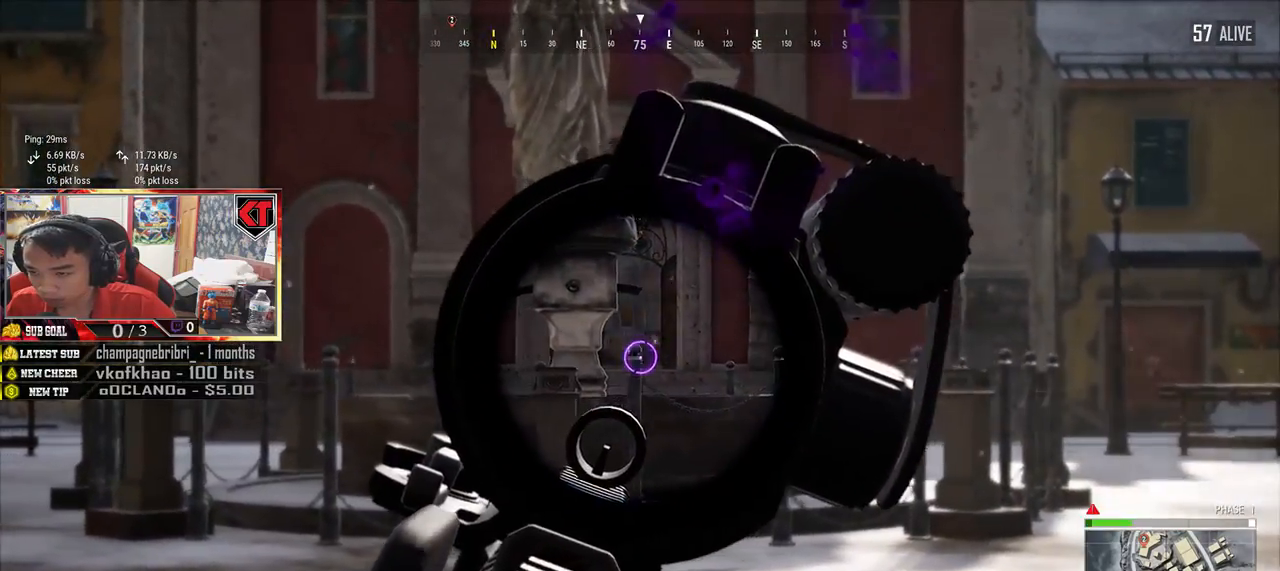
{"keys": ["a"], "mouse": [], "events": [[117, "a", "down"], [117, "d", "up"], [150, "e", "up"], [150, "mouse_left", "down"], [234, "mouse_left", "up"]]}
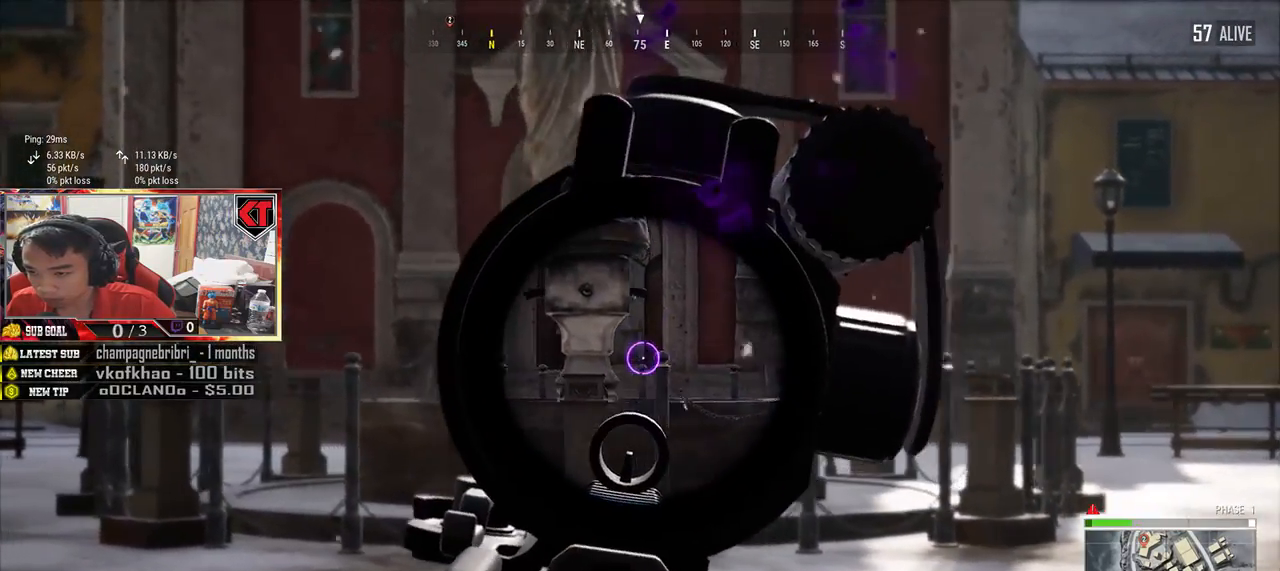
{"keys": ["d"], "mouse": [], "events": [[217, "a", "up"], [384, "d", "down"]]}
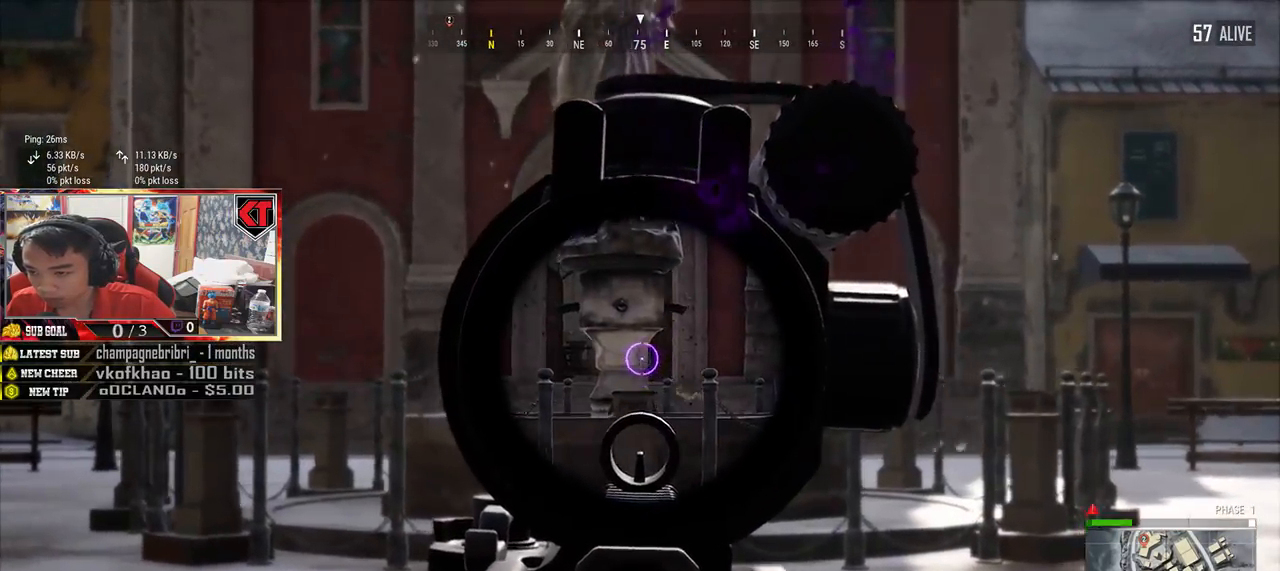
{"keys": ["a", "e"], "mouse": [], "events": [[100, "a", "down"], [100, "d", "up"], [167, "a", "up"], [200, "e", "down"], [250, "mouse_left", "down"], [350, "mouse_left", "up"], [384, "a", "down"]]}
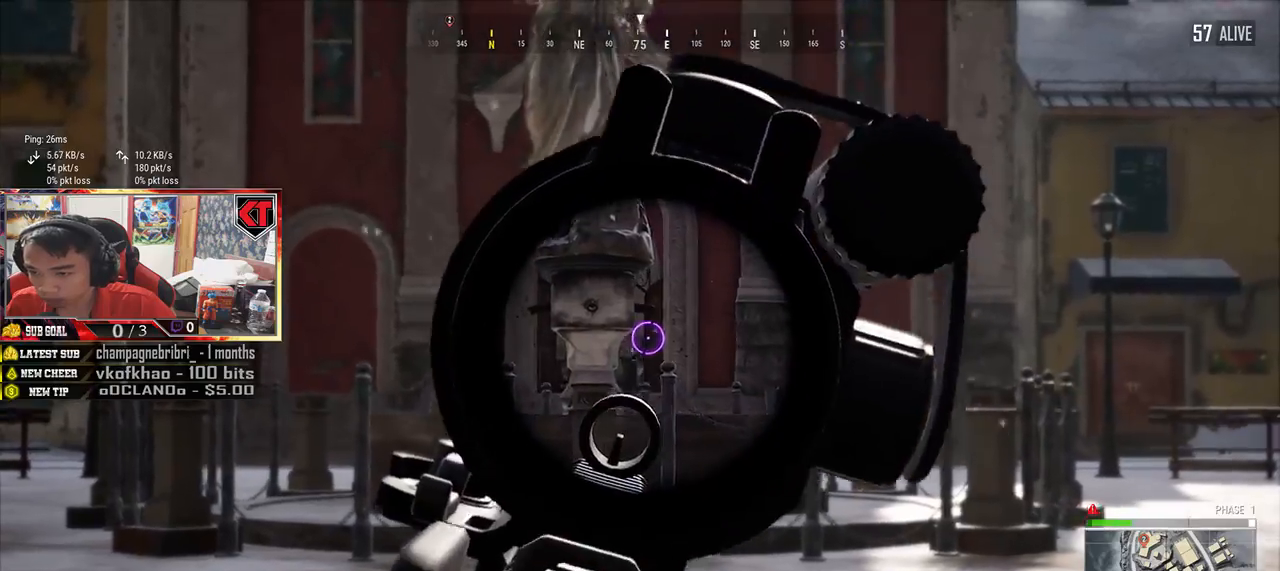
{"keys": ["e"], "mouse": ["left"], "events": [[50, "mouse_left", "down"], [100, "a", "up"], [134, "mouse_left", "up"], [284, "mouse_left", "down"], [367, "mouse_left", "up"], [434, "mouse_left", "down"]]}
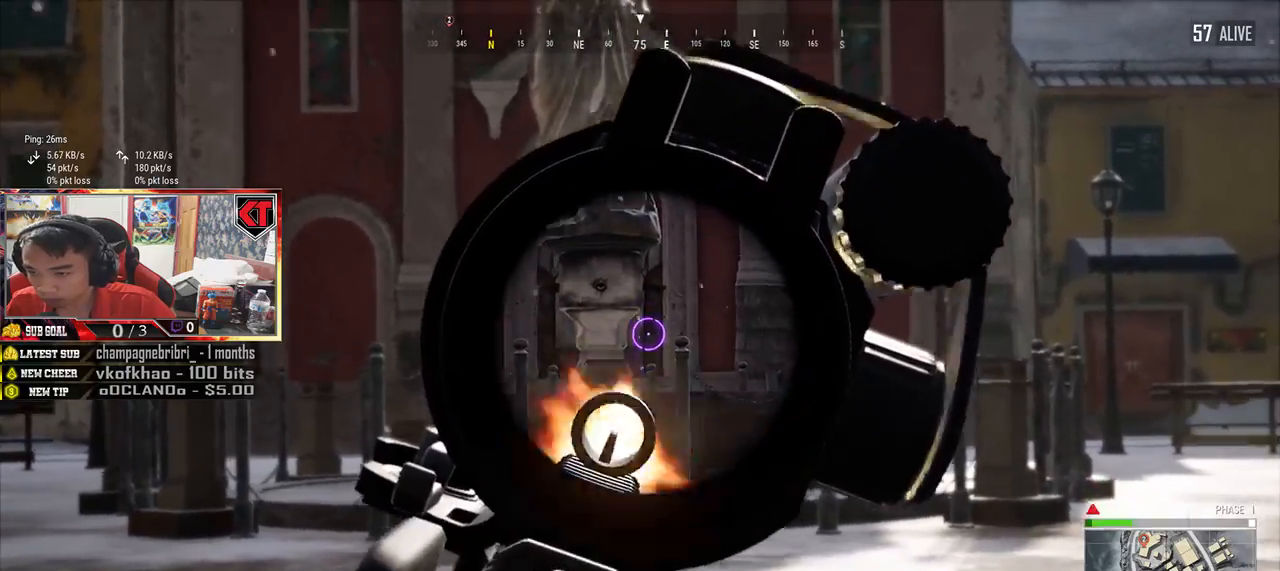
{"keys": ["e"], "mouse": [], "events": [[17, "a", "down"], [34, "mouse_left", "up"], [134, "mouse_left", "down"], [184, "a", "up"], [217, "mouse_left", "up"], [350, "d", "down"], [417, "d", "up"]]}
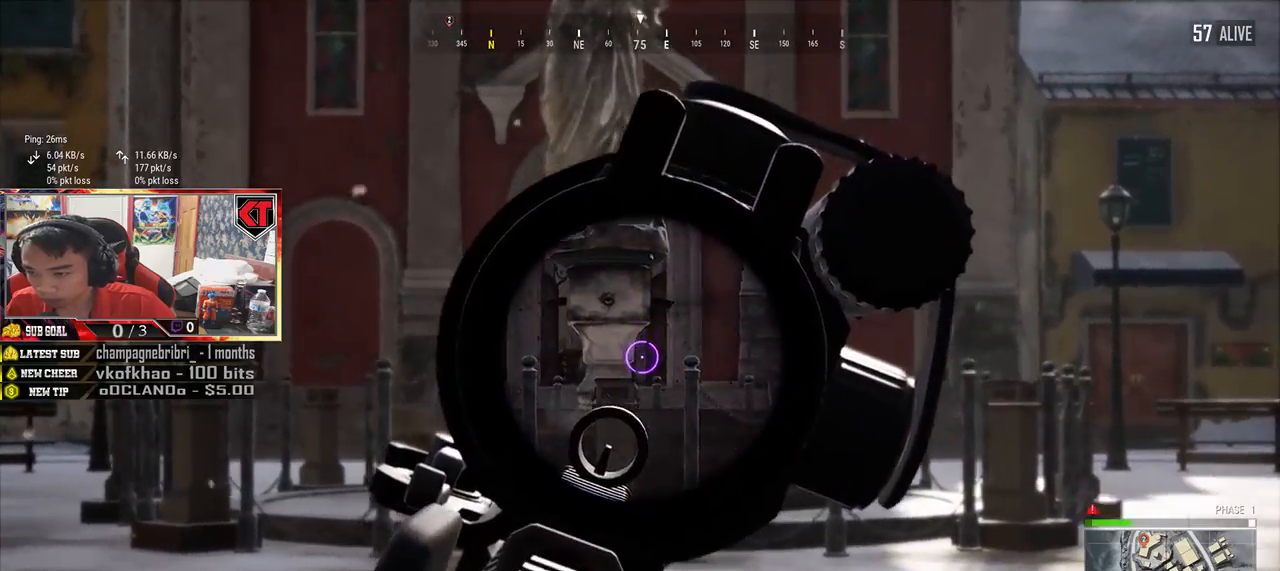
{"keys": ["e"], "mouse": [], "events": [[17, "a", "down"], [100, "a", "up"], [184, "mouse_left", "down"], [300, "mouse_left", "up"]]}
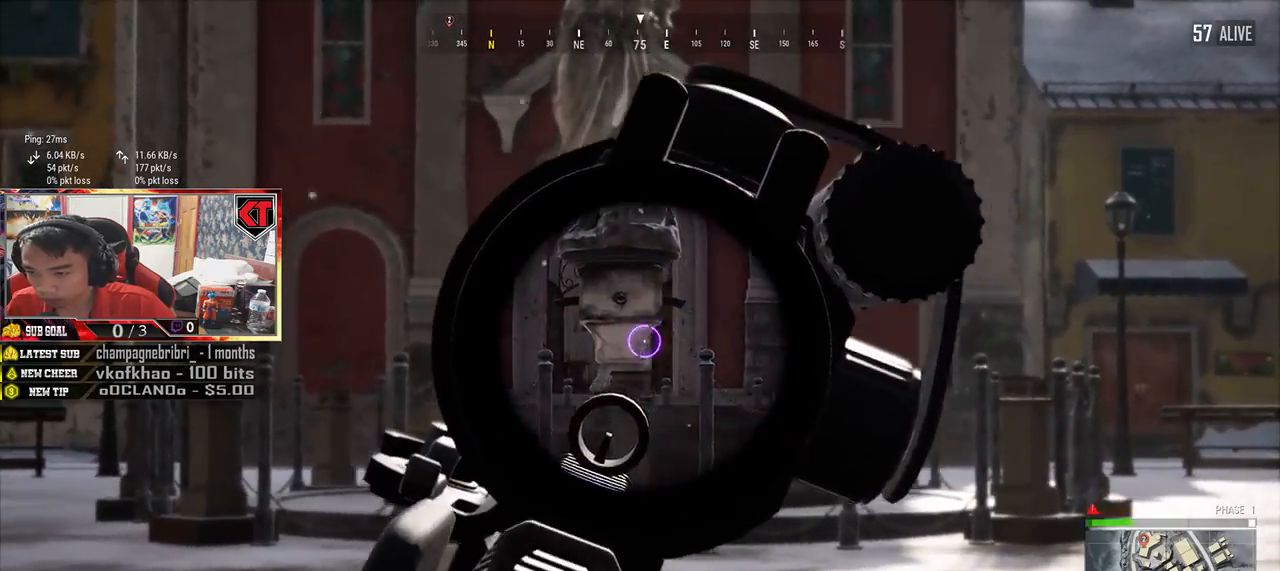
{"keys": ["d", "e"], "mouse": [], "events": [[17, "mouse_left", "down"], [84, "mouse_left", "up"], [450, "d", "down"]]}
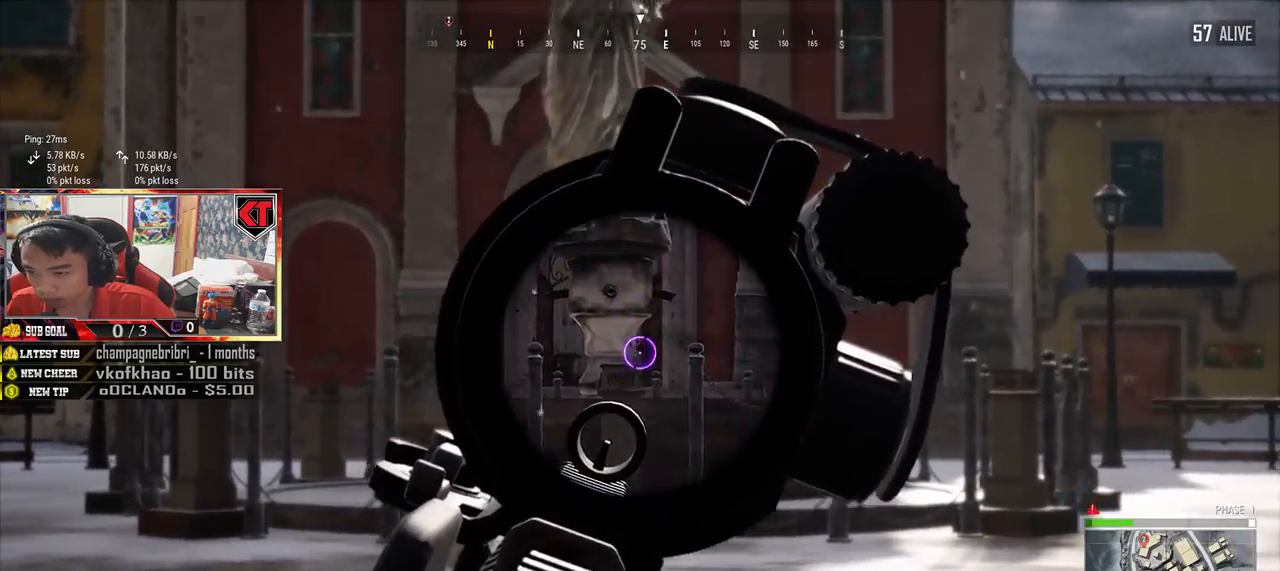
{"keys": ["a", "e"], "mouse": [], "events": [[17, "mouse_left", "down"], [84, "mouse_left", "up"], [150, "d", "up"], [267, "a", "down"], [367, "a", "up"], [367, "mouse_left", "down"], [417, "mouse_left", "up"], [500, "a", "down"]]}
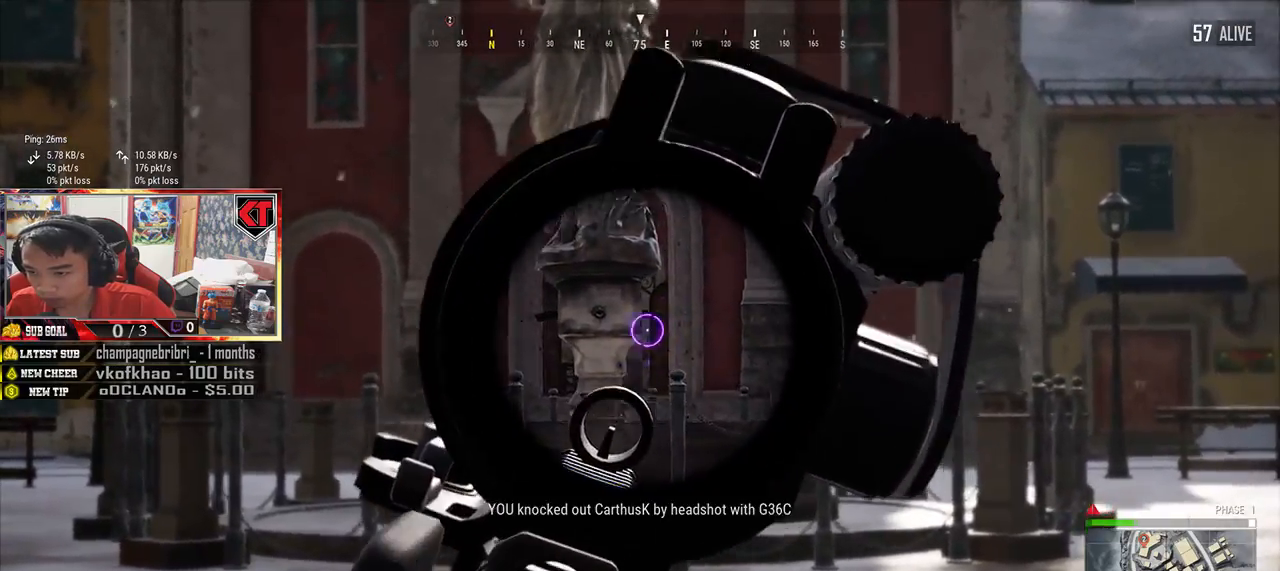
{"keys": ["a"], "mouse": [], "events": [[117, "mouse_left", "down"], [200, "mouse_left", "up"], [217, "a", "up"], [284, "a", "down"], [284, "e", "up"], [367, "a", "up"], [367, "r", "down"], [434, "a", "down"], [467, "r", "up"]]}
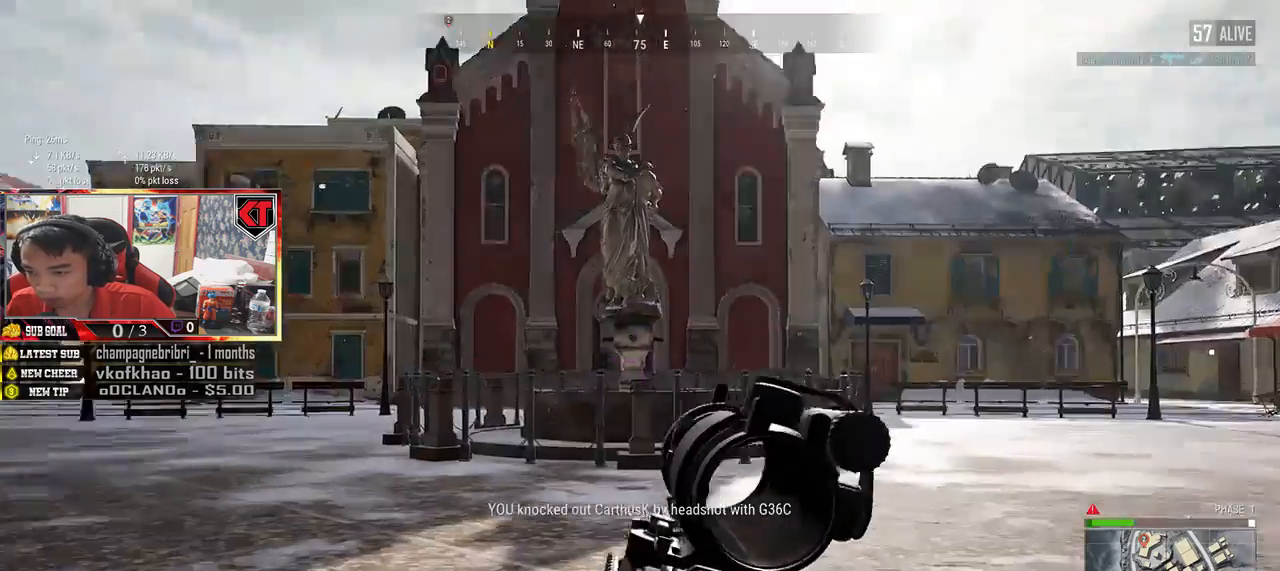
{"keys": ["ctrl", "d", "w"], "mouse": [], "events": [[50, "s", "down"], [84, "d", "down"], [117, "a", "up"], [250, "s", "up"], [334, "w", "down"], [467, "ctrl", "down"]]}
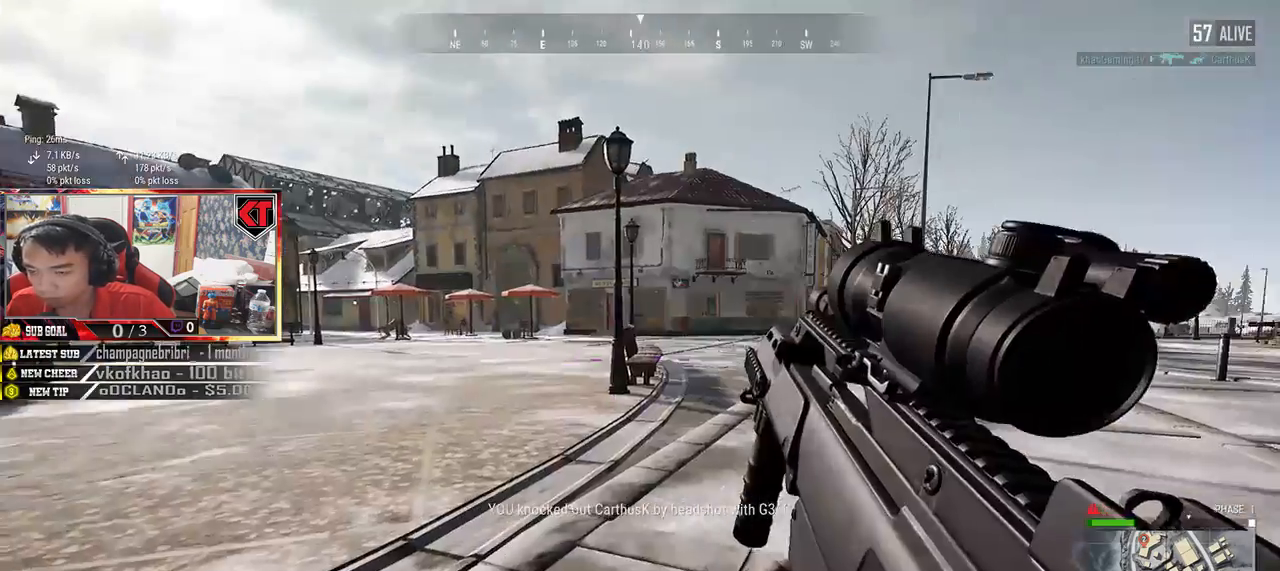
{"keys": ["a", "d", "w"], "mouse": [], "events": [[84, "ctrl", "up"], [100, "shift", "down"], [367, "shift", "up"], [467, "a", "down"]]}
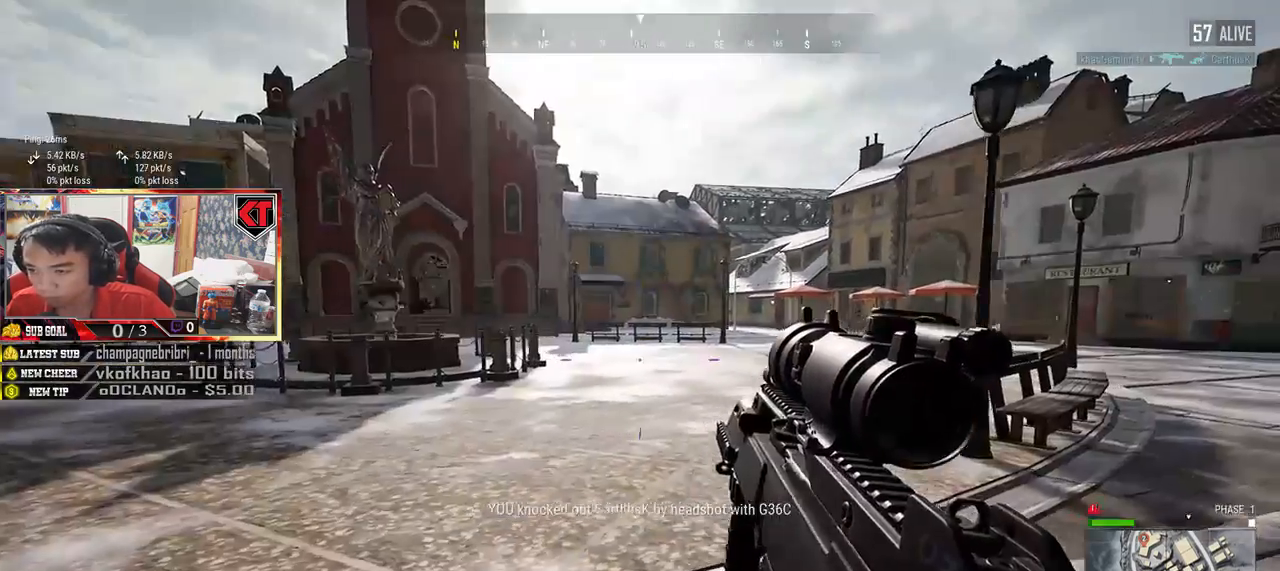
{"keys": ["a", "w"], "mouse": [], "events": [[17, "d", "up"]]}
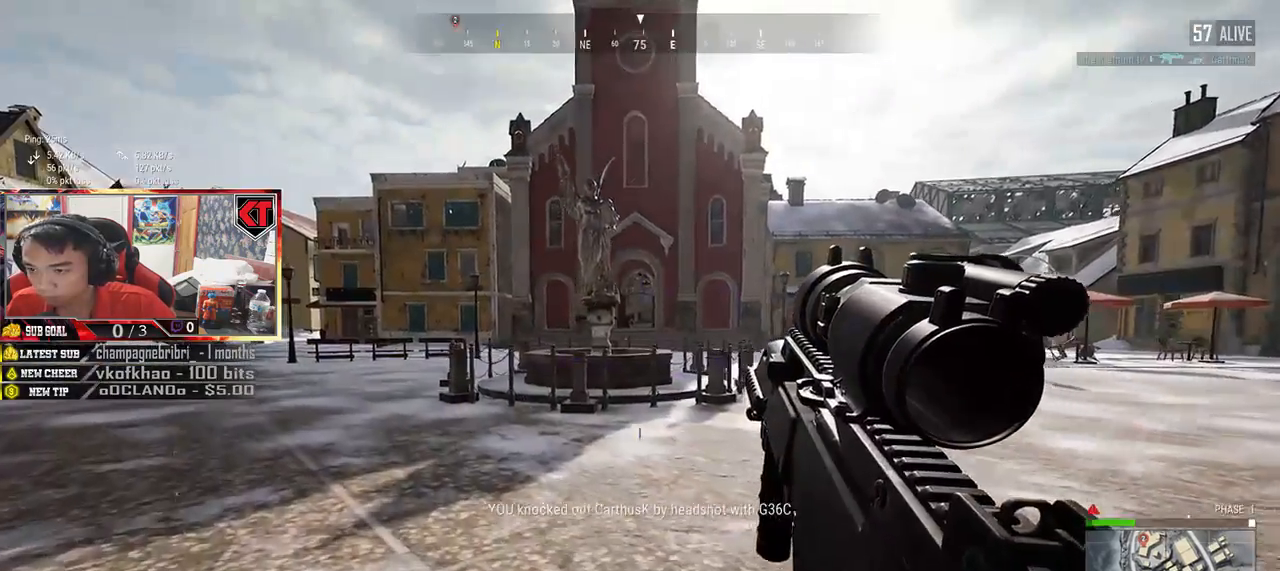
{"keys": ["d", "s"], "mouse": [], "events": [[34, "w", "up"], [250, "s", "down"], [384, "d", "down"], [417, "a", "up"]]}
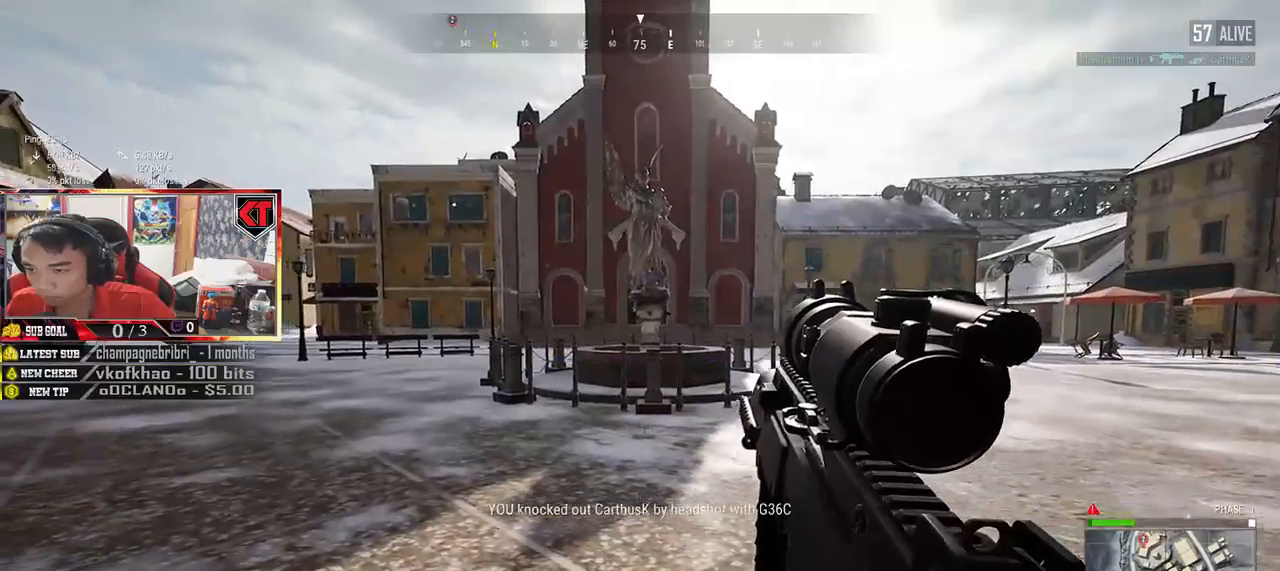
{"keys": ["a"], "mouse": [], "events": [[84, "s", "up"], [200, "w", "down"], [267, "a", "down"], [284, "d", "up"], [367, "w", "up"]]}
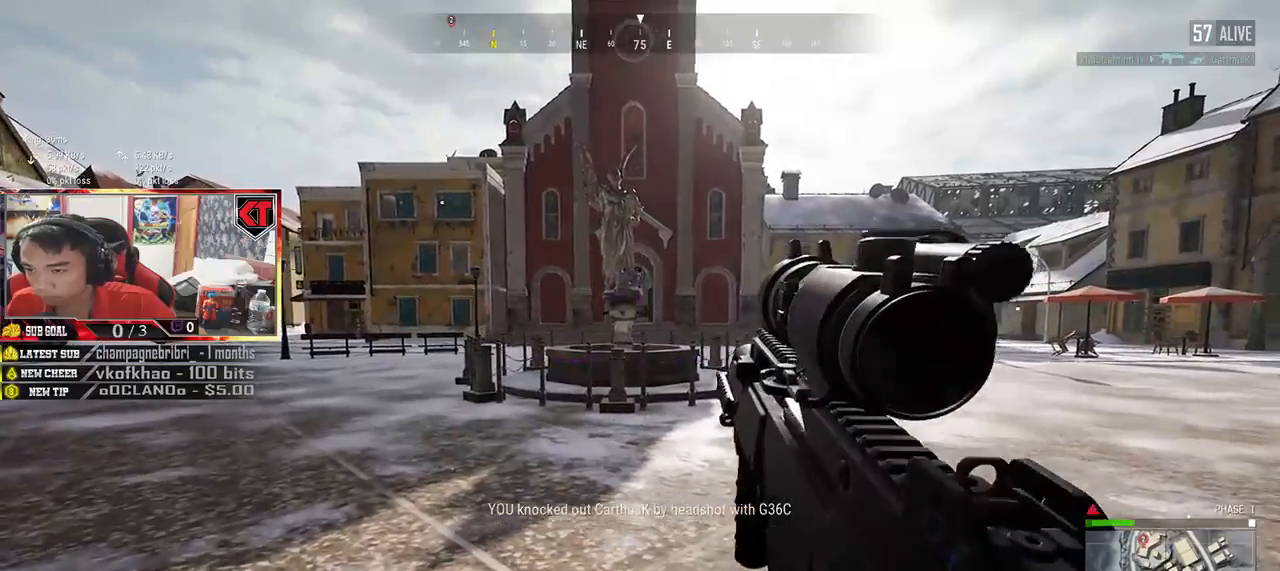
{"keys": ["a", "w"], "mouse": [], "events": [[50, "s", "down"], [134, "d", "down"], [167, "a", "up"], [234, "s", "up"], [317, "w", "down"], [434, "d", "up"], [450, "a", "down"]]}
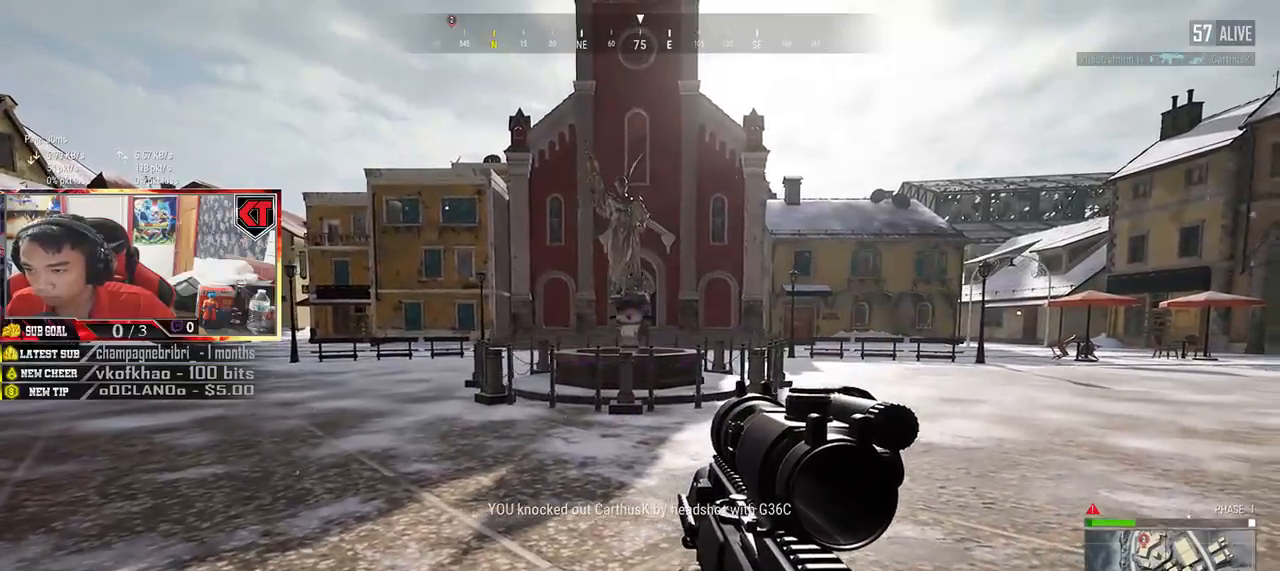
{"keys": ["a", "s"], "mouse": [], "events": [[17, "w", "up"], [150, "s", "down"], [234, "a", "up"], [267, "d", "down"], [367, "a", "down"], [384, "d", "up"]]}
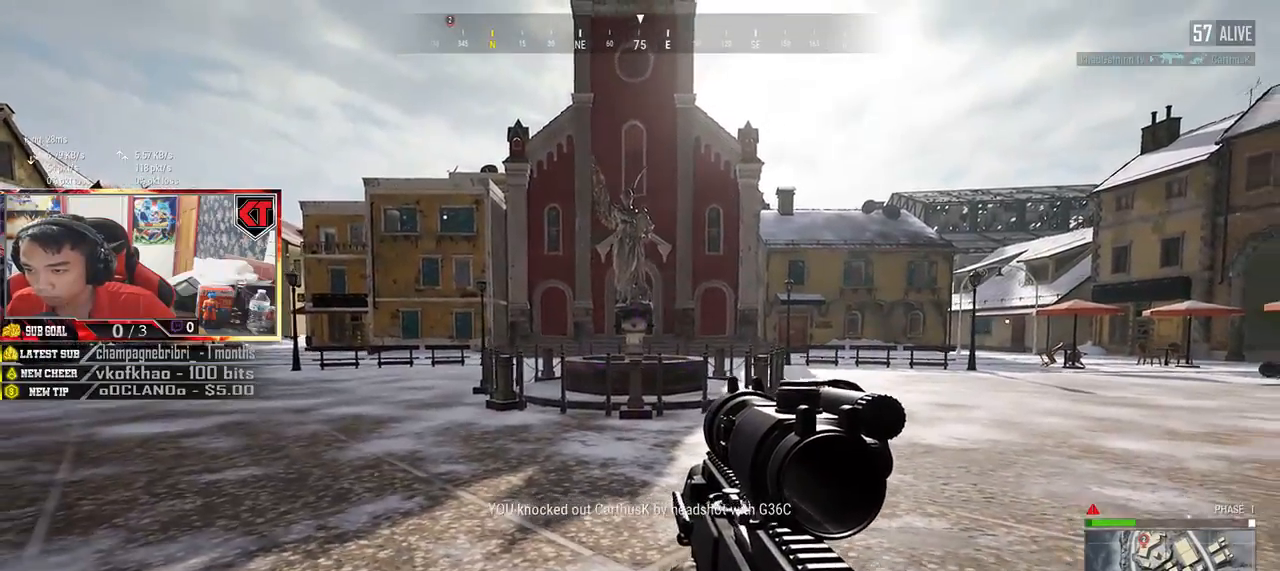
{"keys": ["d", "q"], "mouse": ["left"], "events": [[50, "a", "up"], [67, "mouse_right", "down"], [84, "s", "up"], [134, "mouse_right", "up"], [200, "q", "down"], [450, "d", "down"], [450, "mouse_left", "down"]]}
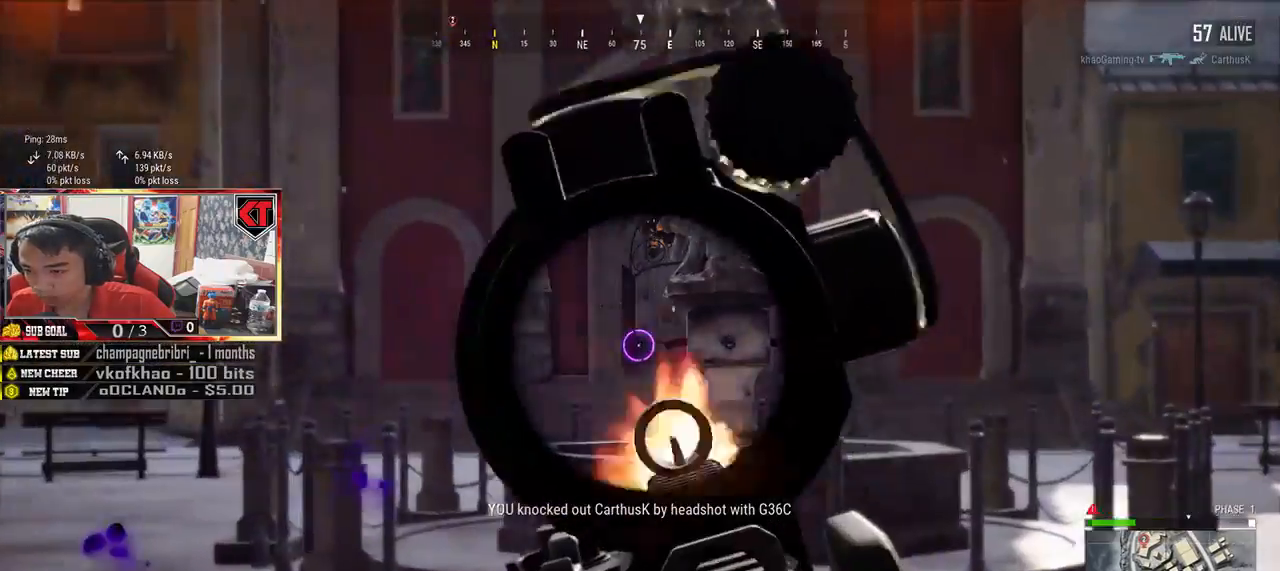
{"keys": ["q"], "mouse": ["left"], "events": [[34, "mouse_left", "up"], [84, "mouse_left", "down"], [167, "mouse_left", "up"], [217, "d", "up"], [217, "mouse_left", "down"], [300, "mouse_left", "up"], [350, "mouse_left", "down"], [417, "mouse_left", "up"], [484, "mouse_left", "down"]]}
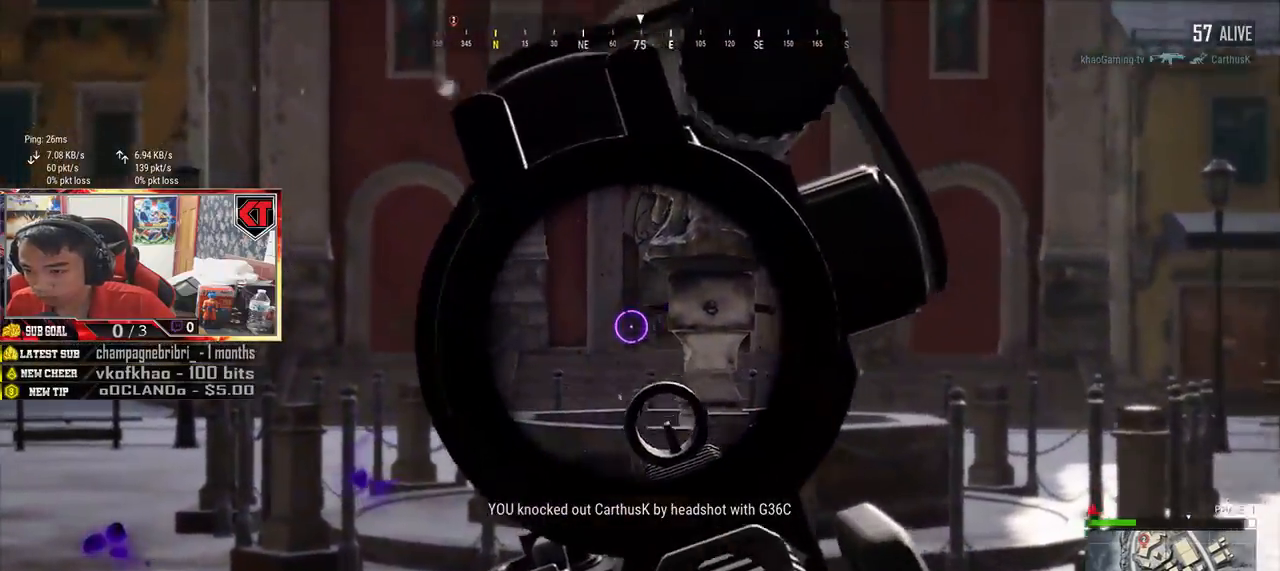
{"keys": ["d"], "mouse": [], "events": [[100, "mouse_left", "up"], [117, "d", "down"], [134, "q", "up"], [200, "mouse_right", "down"], [300, "mouse_right", "up"]]}
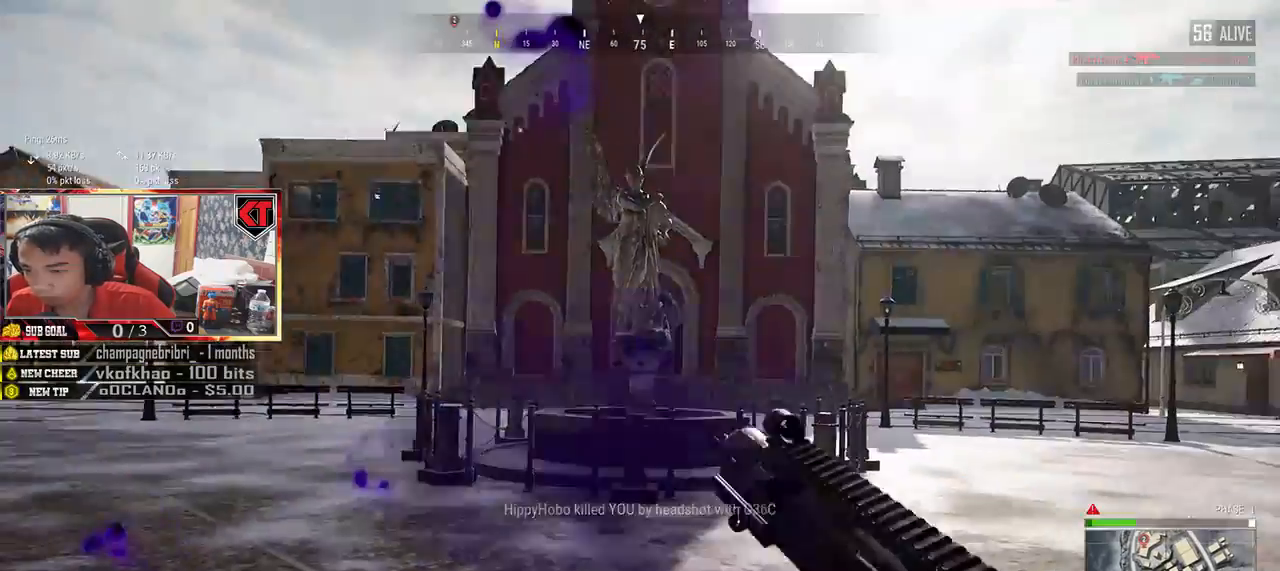
{"keys": [], "mouse": [], "events": [[150, "a", "down"], [200, "d", "up"], [384, "a", "up"]]}
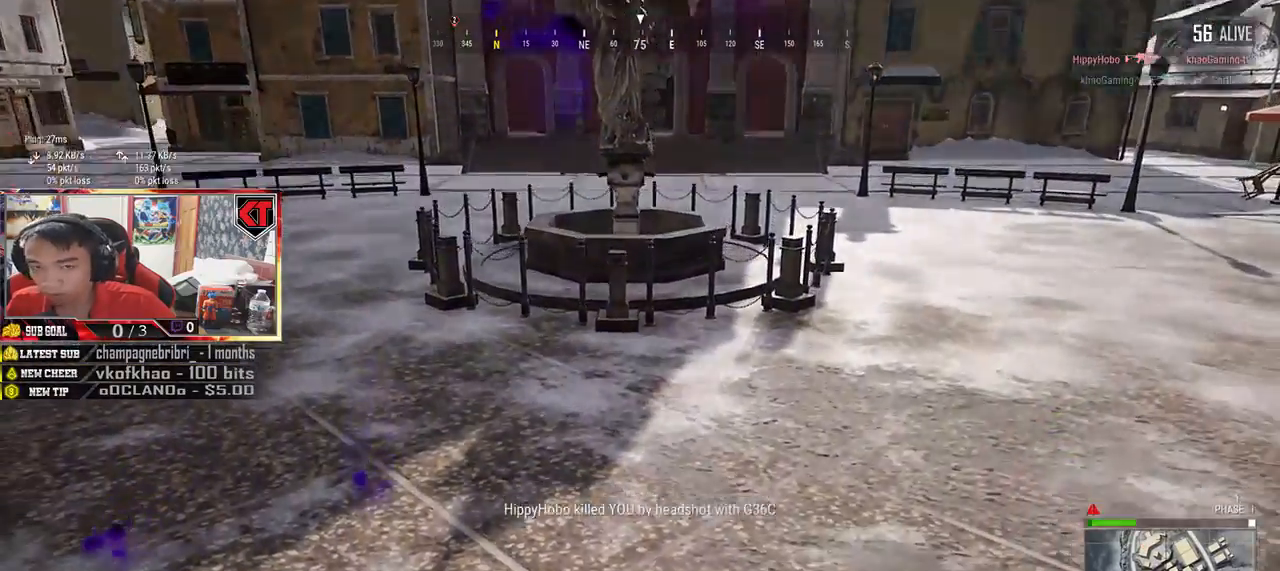
{"keys": [], "mouse": [], "events": []}
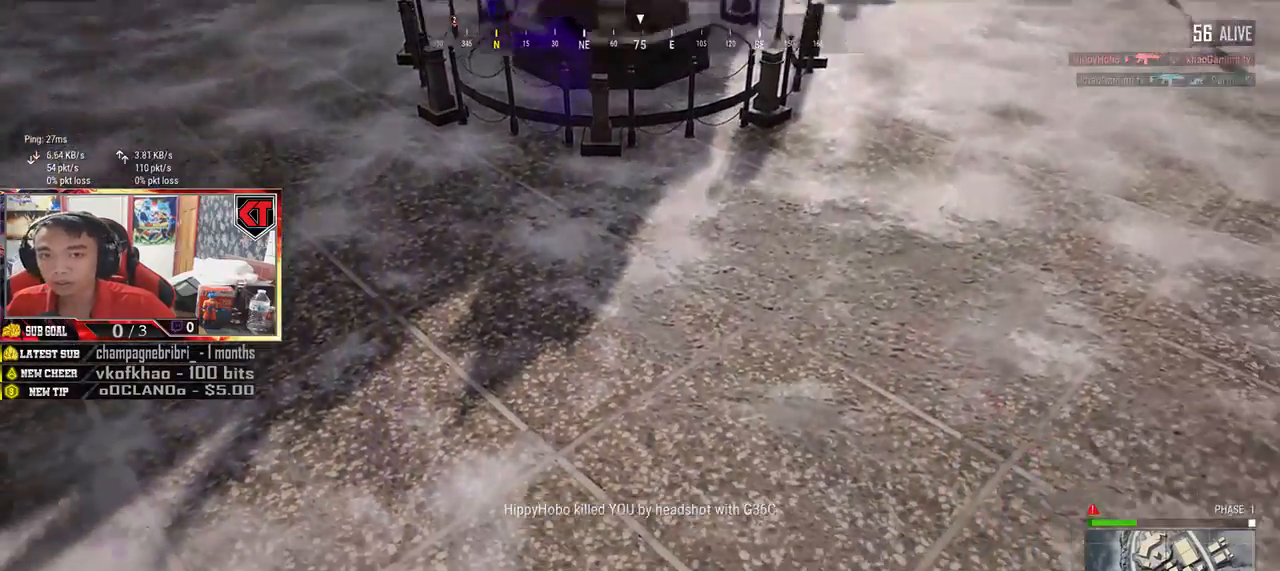
{"keys": [], "mouse": [], "events": []}
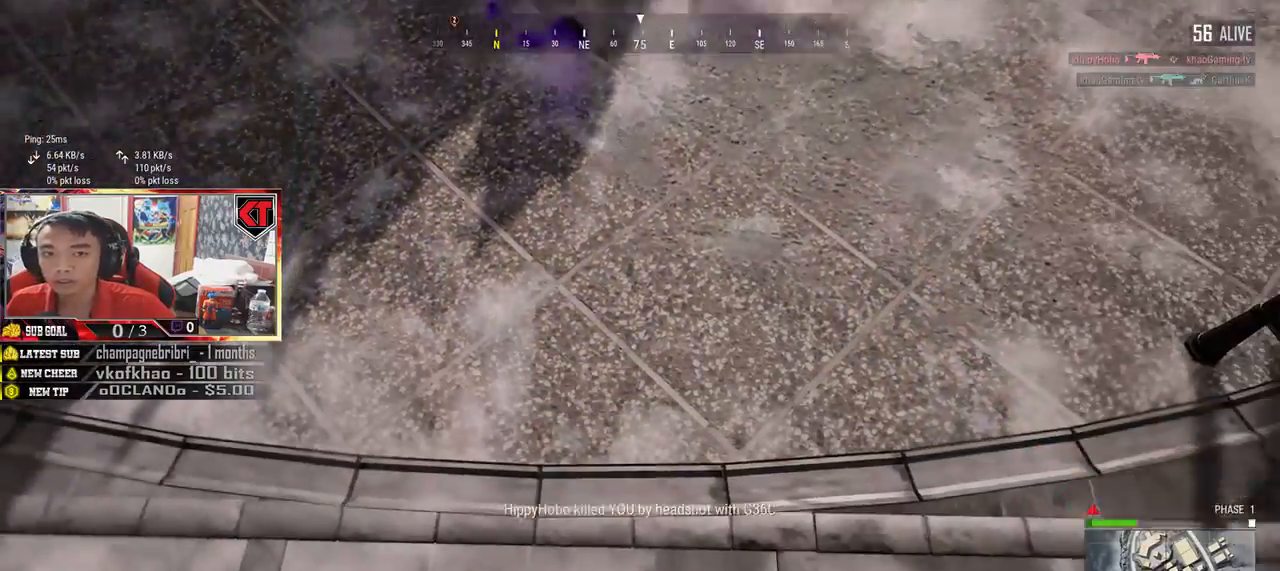
{"keys": [], "mouse": [], "events": []}
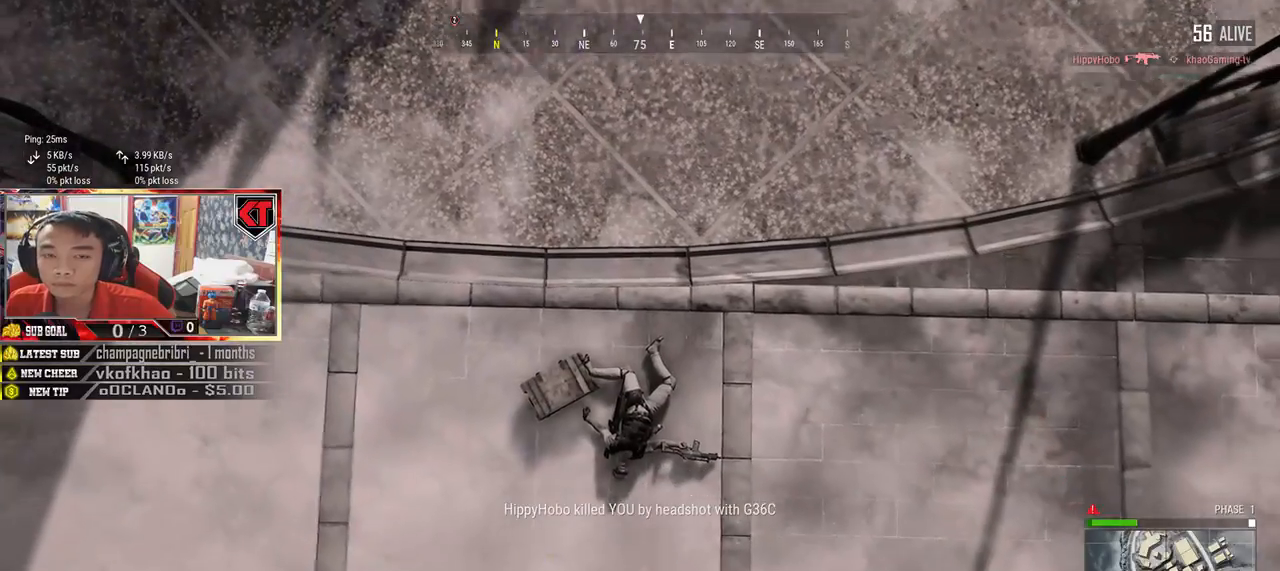
{"keys": [], "mouse": [], "events": []}
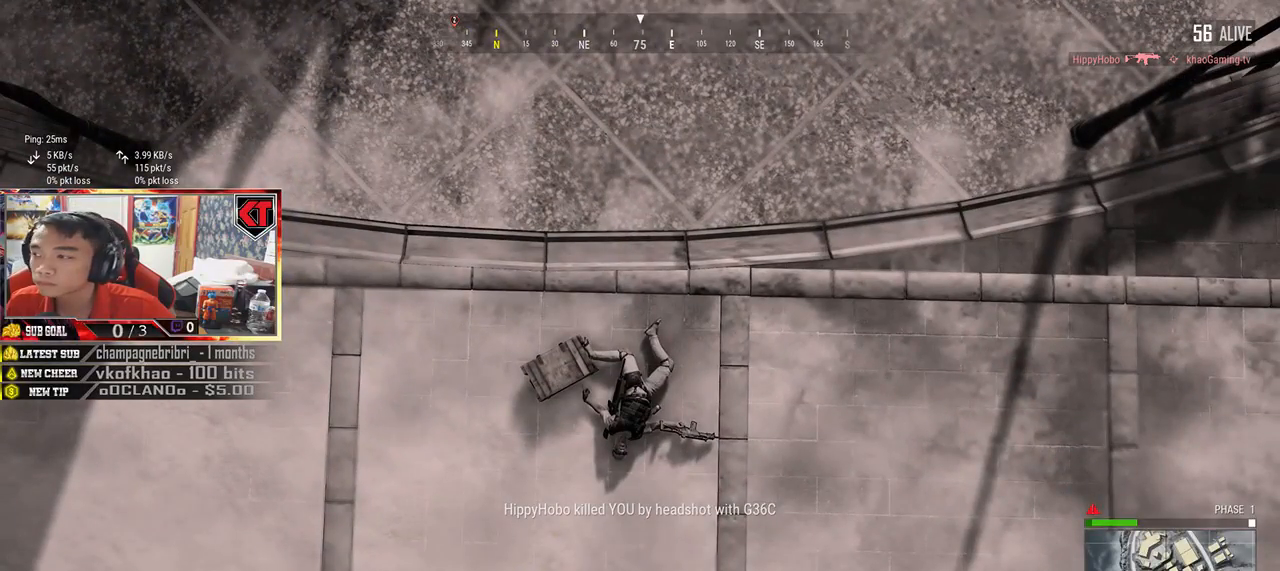
{"keys": [], "mouse": [], "events": []}
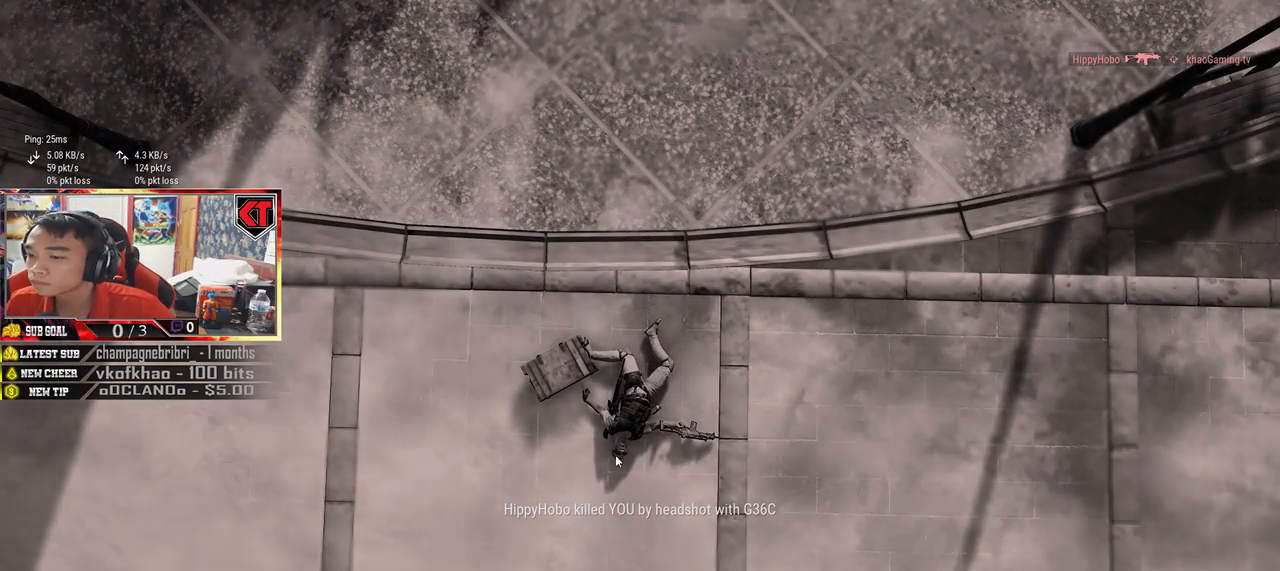
{"keys": [], "mouse": [], "events": []}